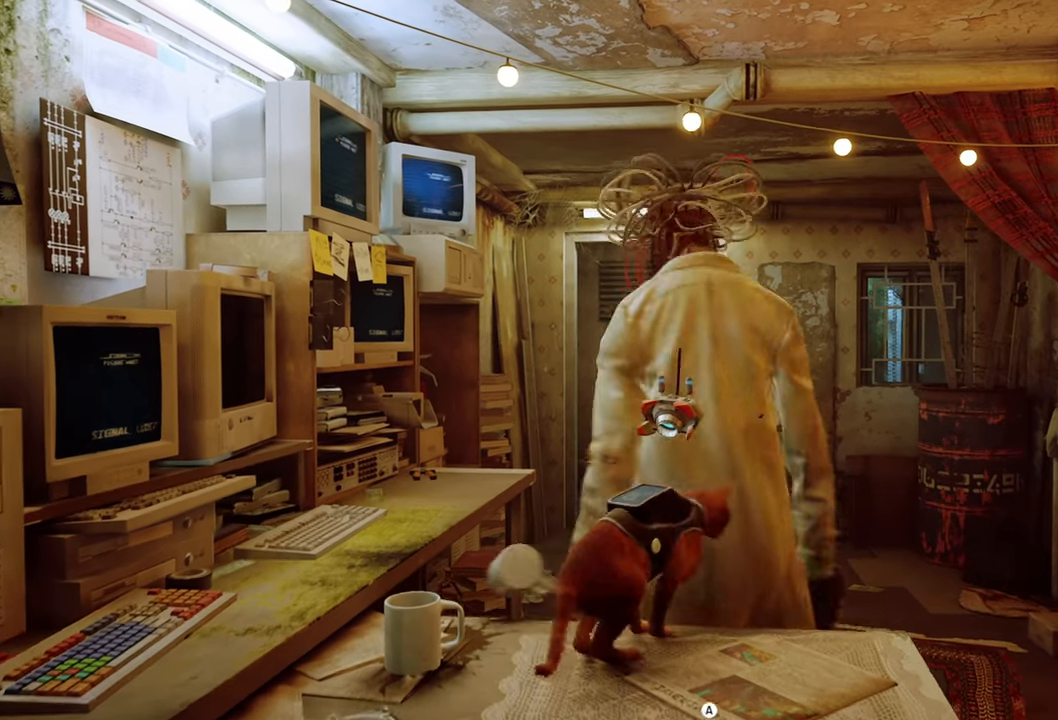
Gameplay with a controller (Xbox layout); each line is a JSON object with the inputs held at the frame after it. "events" lists button and stick changes between this image and that frame as [ms after this image, input, new state], when the widget could be followed in between.
{"buttons": [], "left_stick": "up-left", "right_stick": "center", "events": [[20, "right_stick", "center"], [500, "left_stick", "up-left"]]}
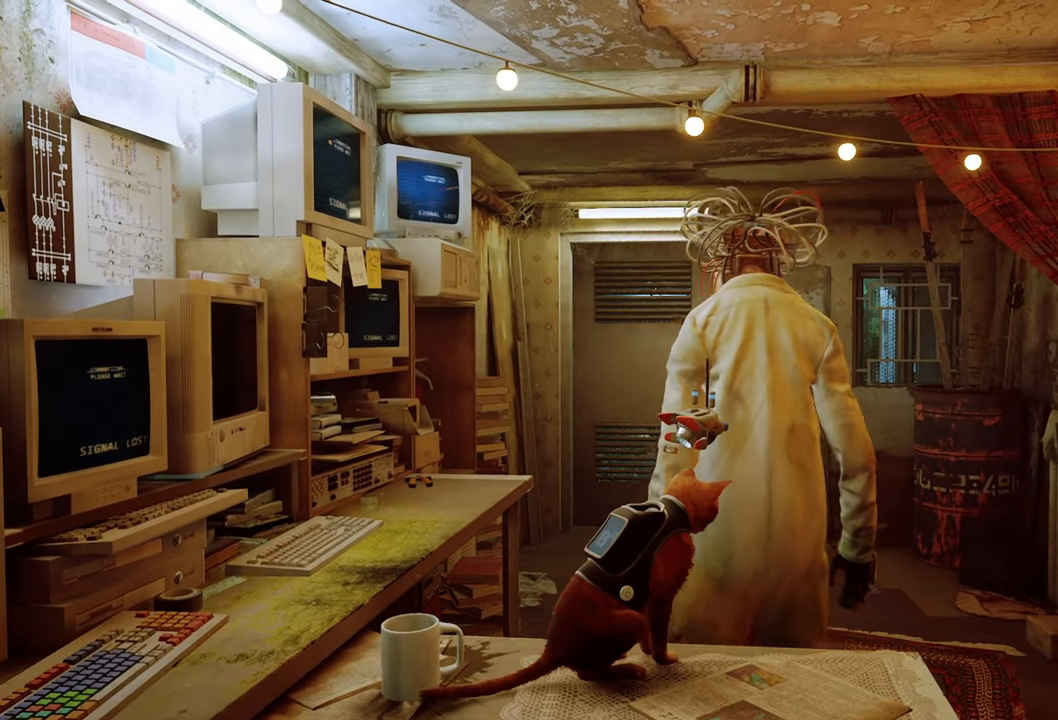
{"buttons": ["A"], "left_stick": "up", "right_stick": "center", "events": [[360, "A", "down"], [420, "left_stick", "up"]]}
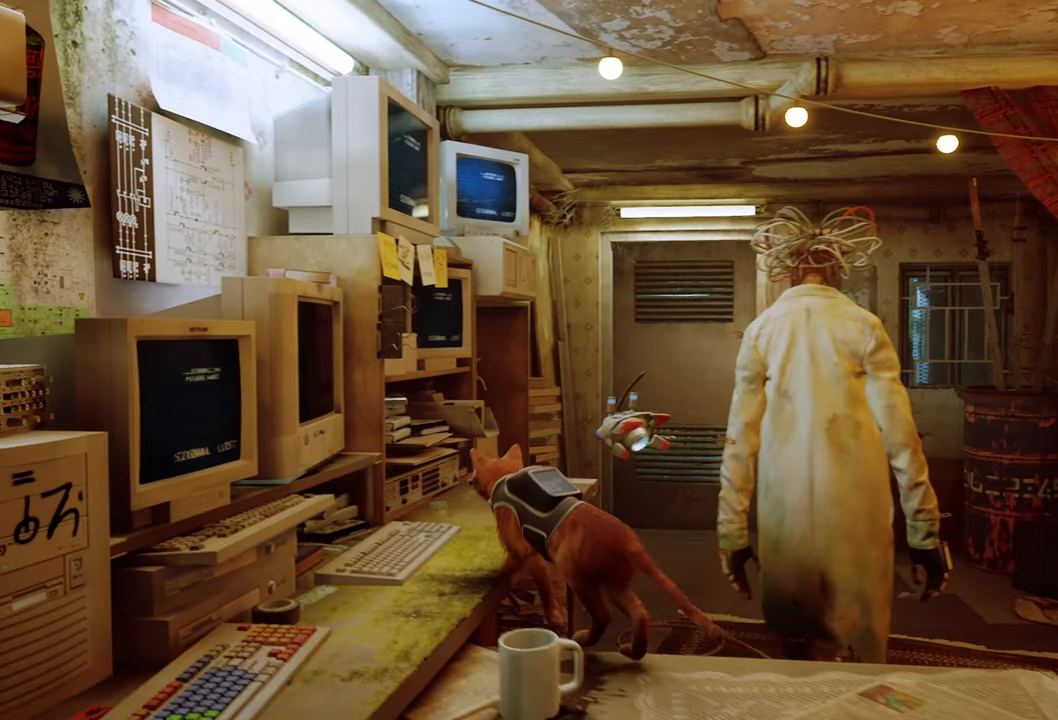
{"buttons": [], "left_stick": "up", "right_stick": "down-right", "events": [[20, "A", "up"], [420, "right_stick", "down-right"]]}
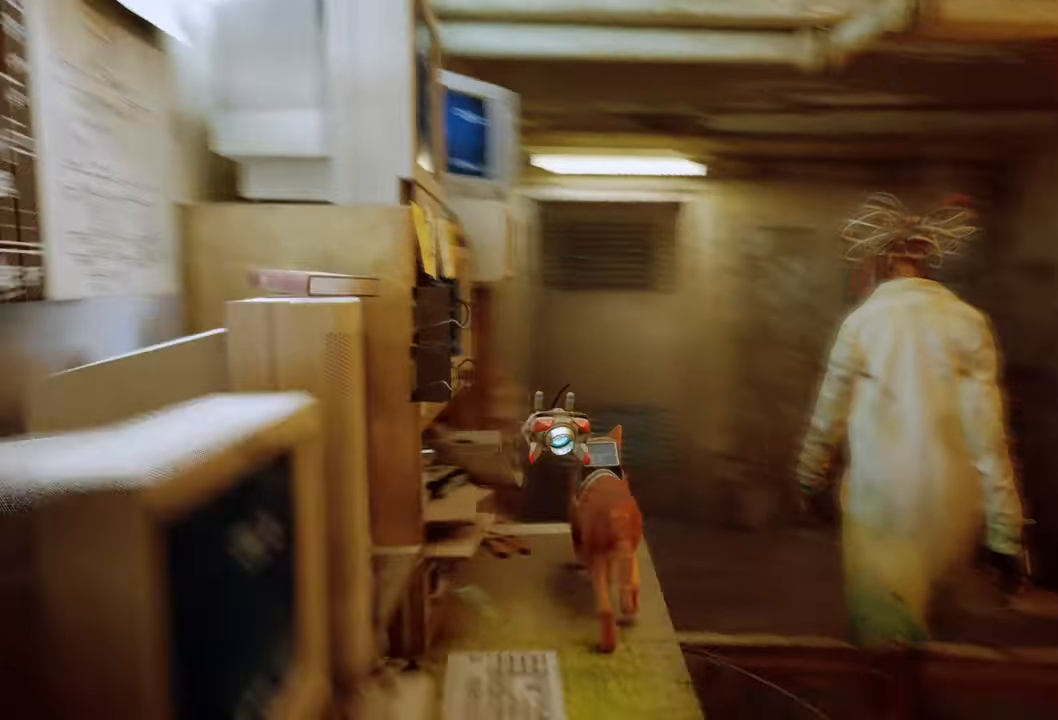
{"buttons": ["A"], "left_stick": "up", "right_stick": "center", "events": [[220, "right_stick", "center"], [420, "A", "down"]]}
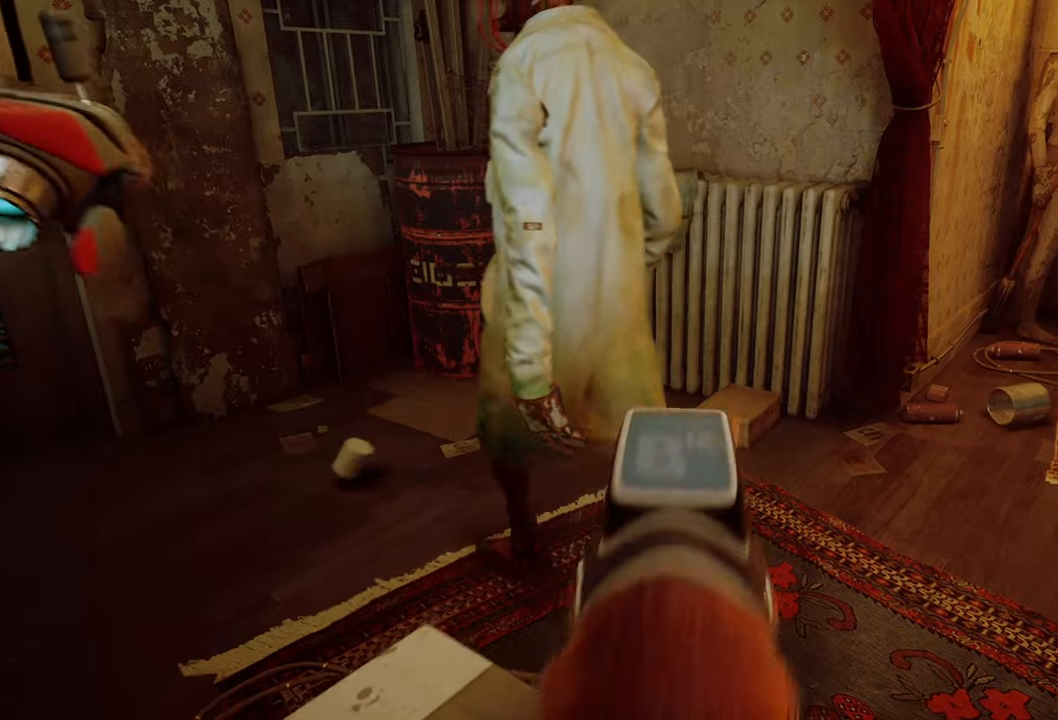
{"buttons": [], "left_stick": "up", "right_stick": "right", "events": [[60, "A", "up"], [460, "right_stick", "right"]]}
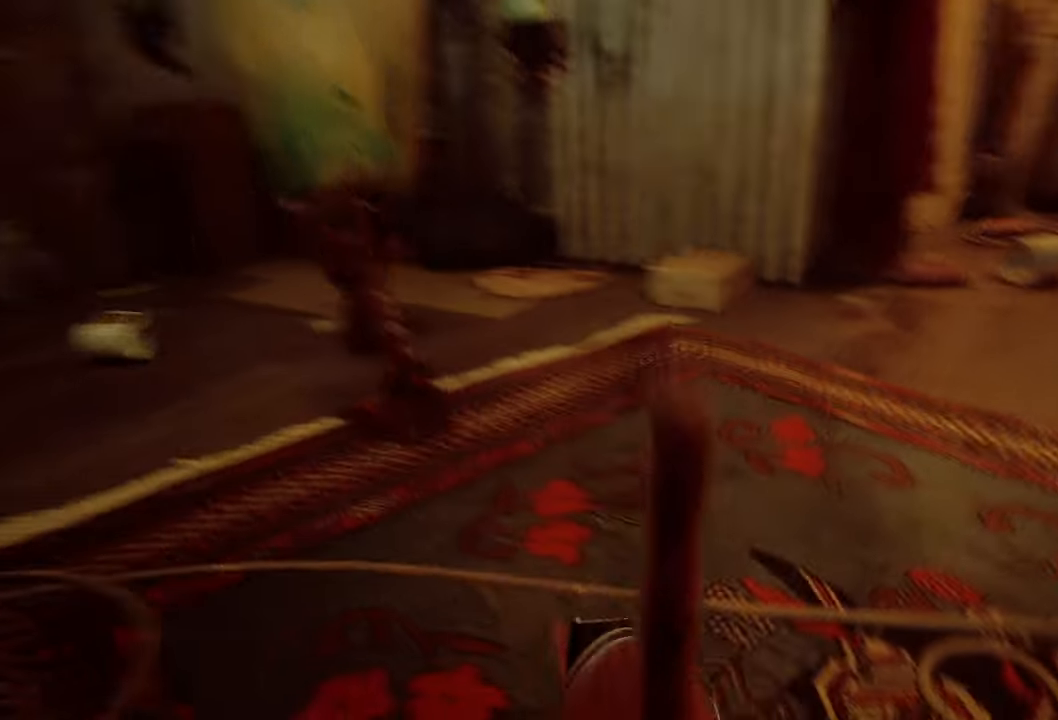
{"buttons": [], "left_stick": "up", "right_stick": "center", "events": [[240, "right_stick", "center"]]}
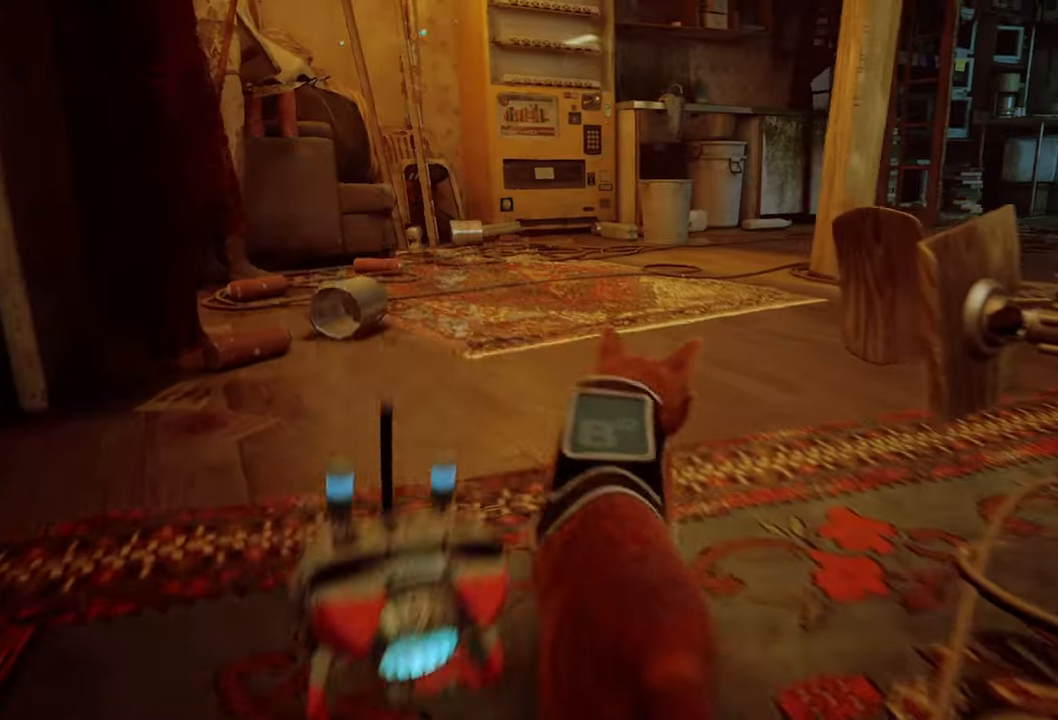
{"buttons": [], "left_stick": "up", "right_stick": "center", "events": [[40, "right_stick", "up-left"], [360, "right_stick", "center"]]}
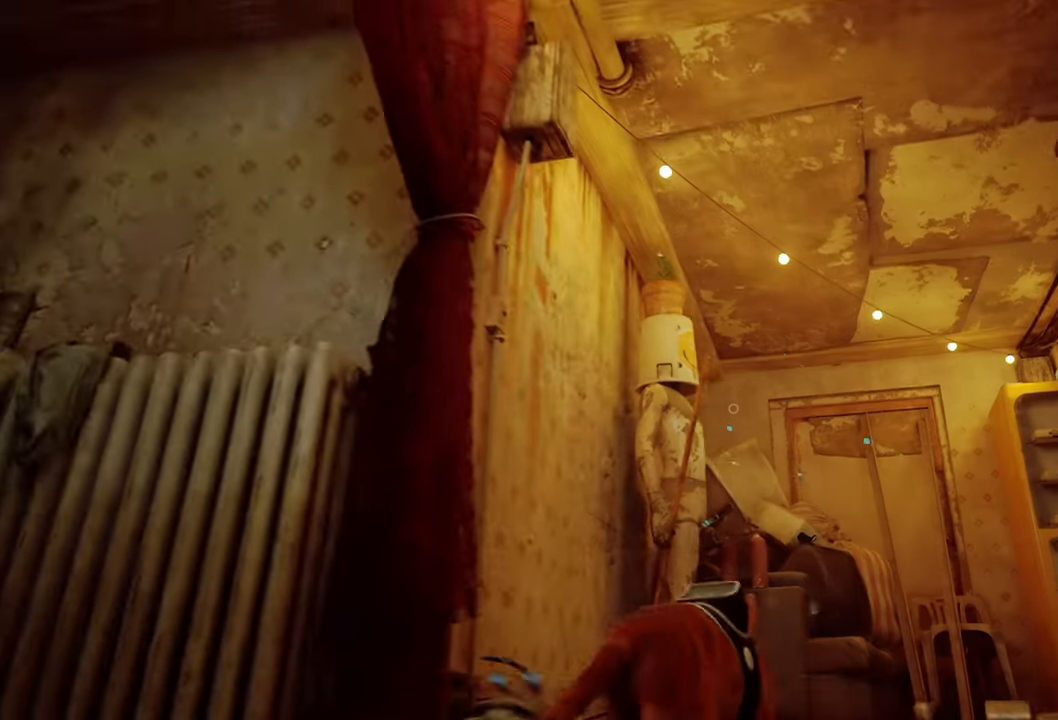
{"buttons": [], "left_stick": "up-right", "right_stick": "center", "events": [[320, "left_stick", "up-right"]]}
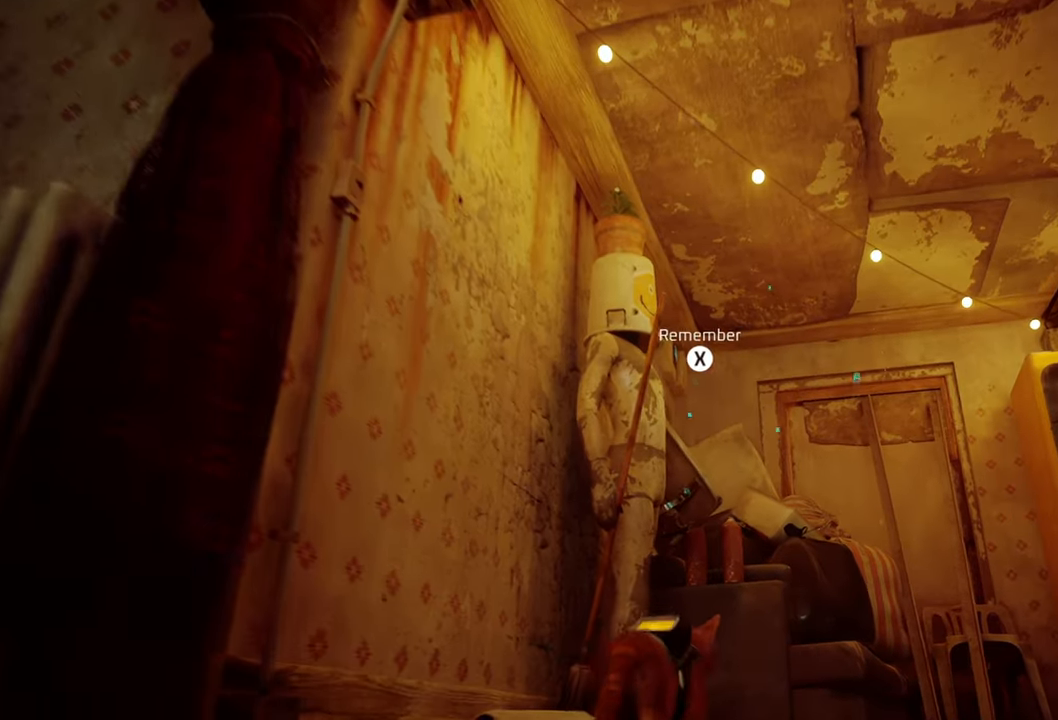
{"buttons": [], "left_stick": "center", "right_stick": "center", "events": [[300, "left_stick", "center"]]}
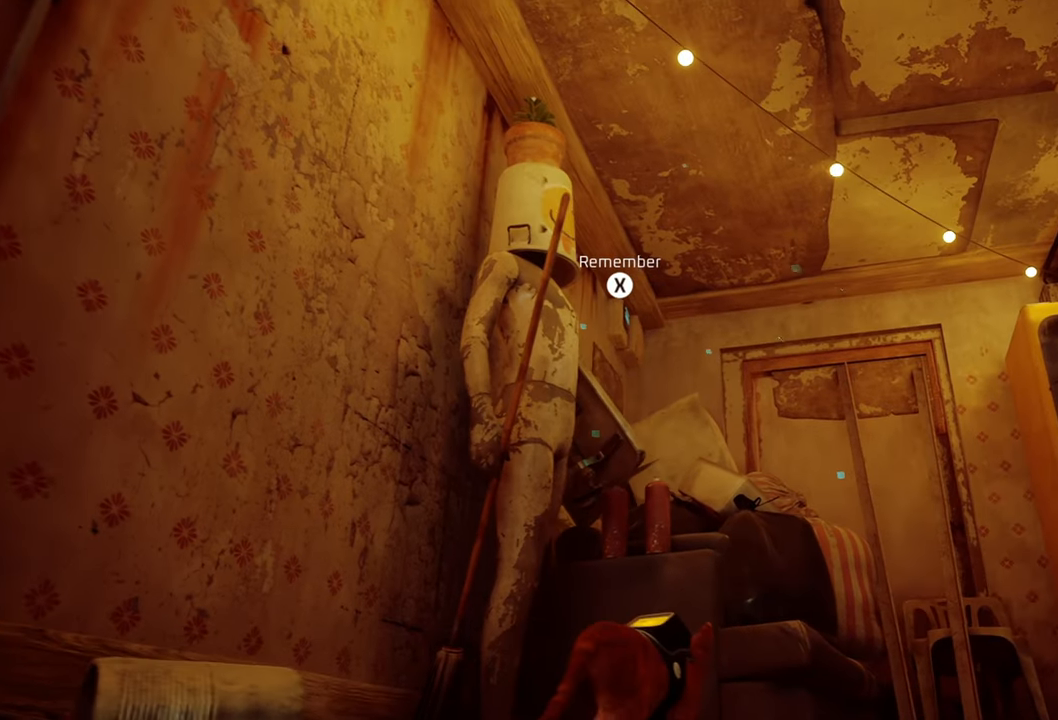
{"buttons": [], "left_stick": "center", "right_stick": "center", "events": [[20, "X", "down"], [140, "X", "up"]]}
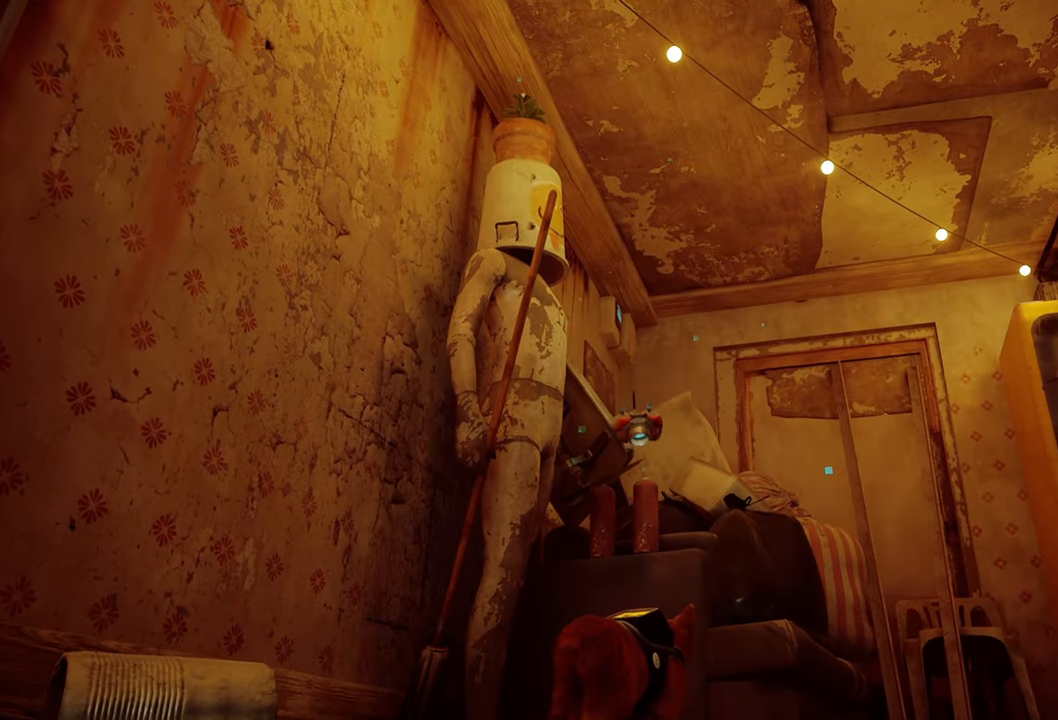
{"buttons": [], "left_stick": "center", "right_stick": "center", "events": [[80, "right_stick", "left"], [440, "right_stick", "center"]]}
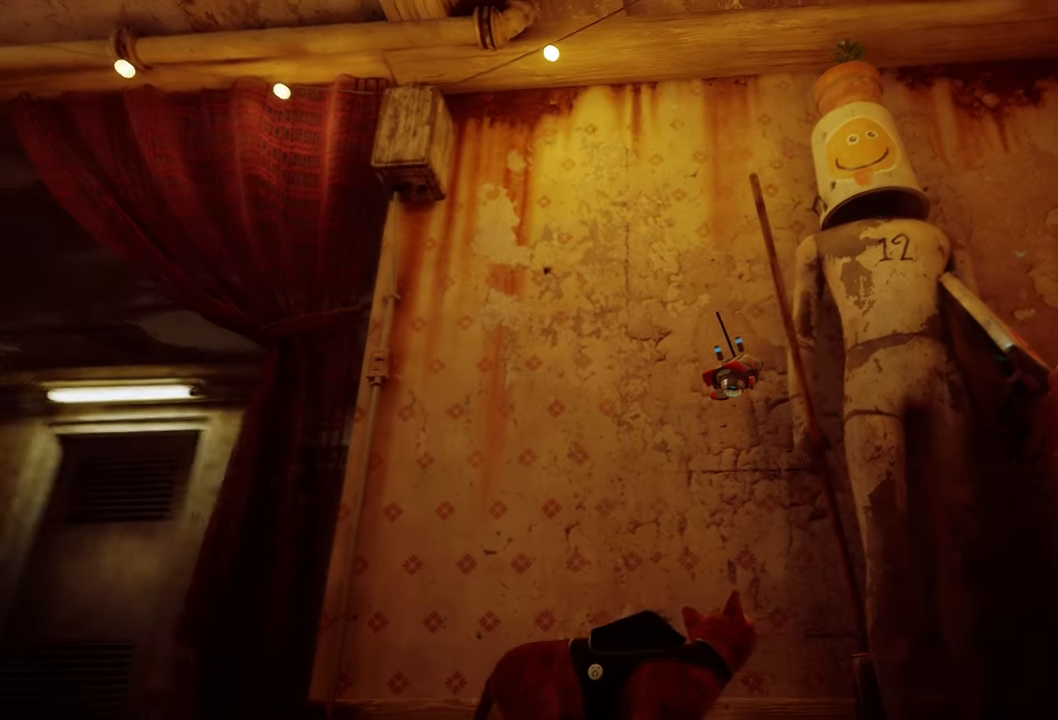
{"buttons": [], "left_stick": "center", "right_stick": "center", "events": []}
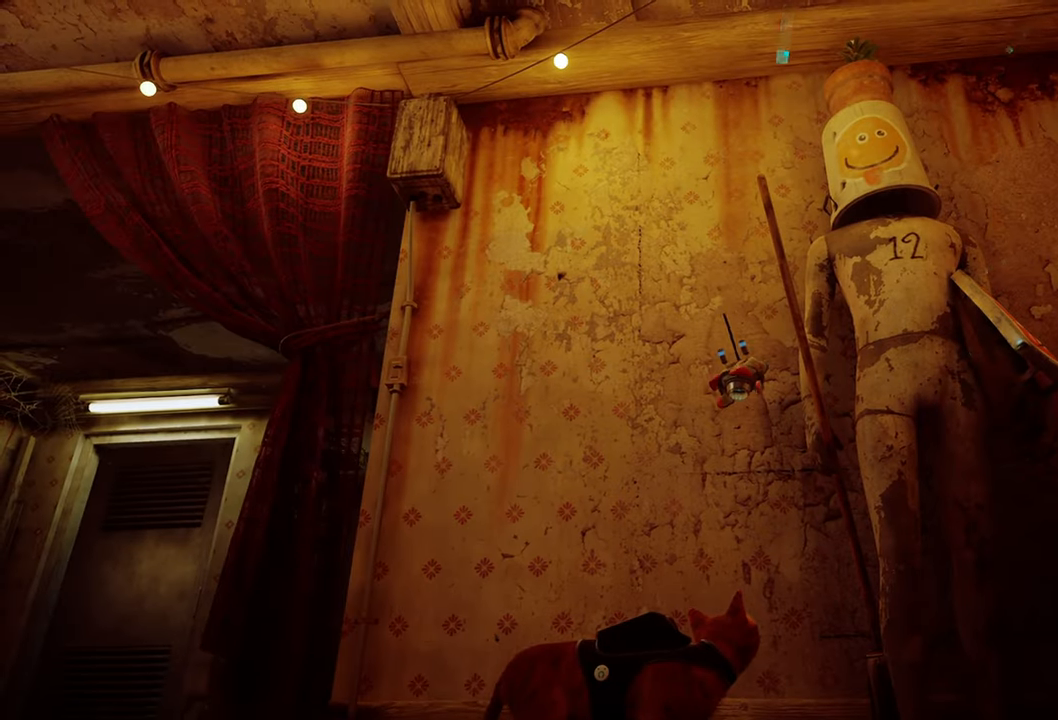
{"buttons": [], "left_stick": "center", "right_stick": "center", "events": [[180, "right_stick", "down"], [500, "right_stick", "center"]]}
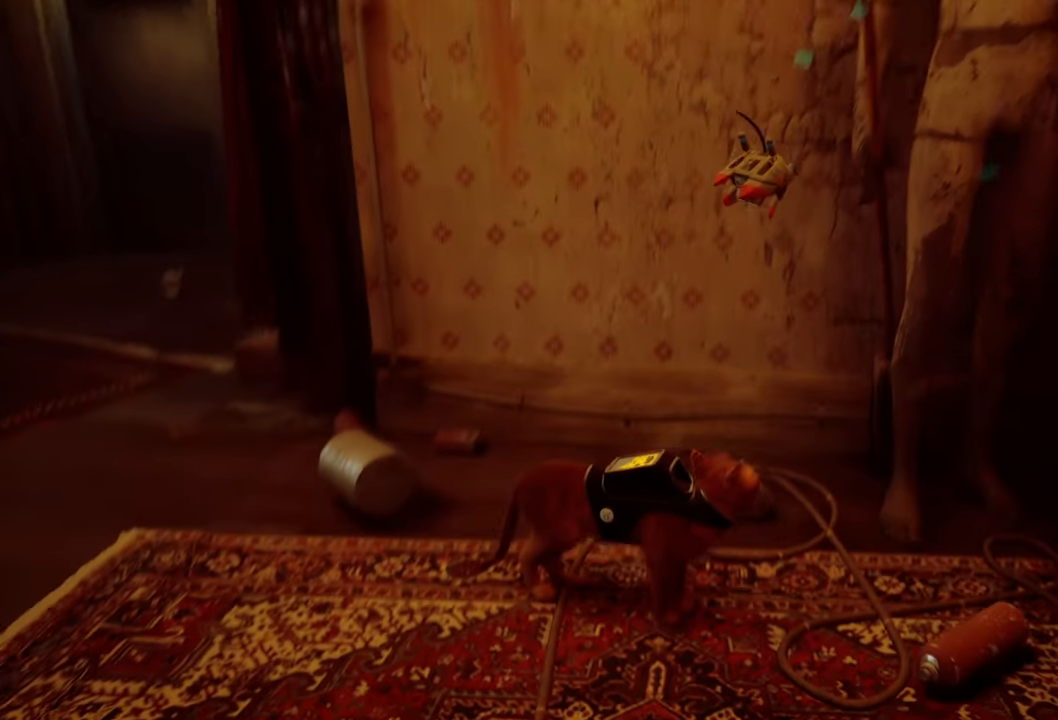
{"buttons": [], "left_stick": "center", "right_stick": "center", "events": [[120, "right_stick", "right"], [380, "right_stick", "center"]]}
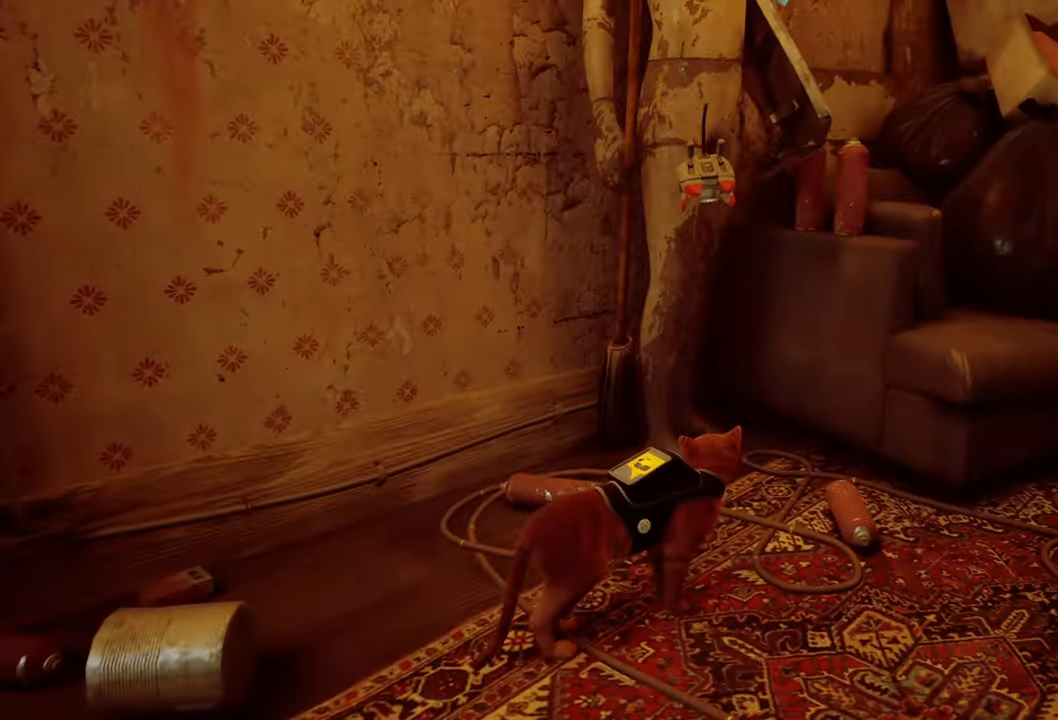
{"buttons": [], "left_stick": "center", "right_stick": "center", "events": [[200, "right_stick", "up-right"], [440, "right_stick", "center"]]}
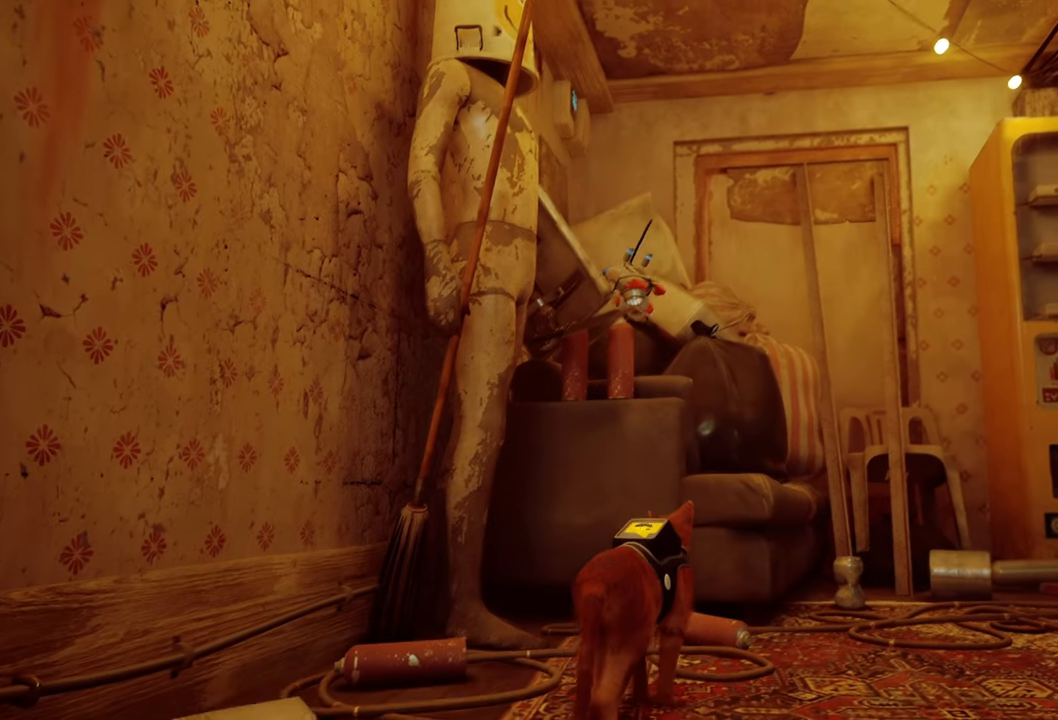
{"buttons": [], "left_stick": "center", "right_stick": "center", "events": []}
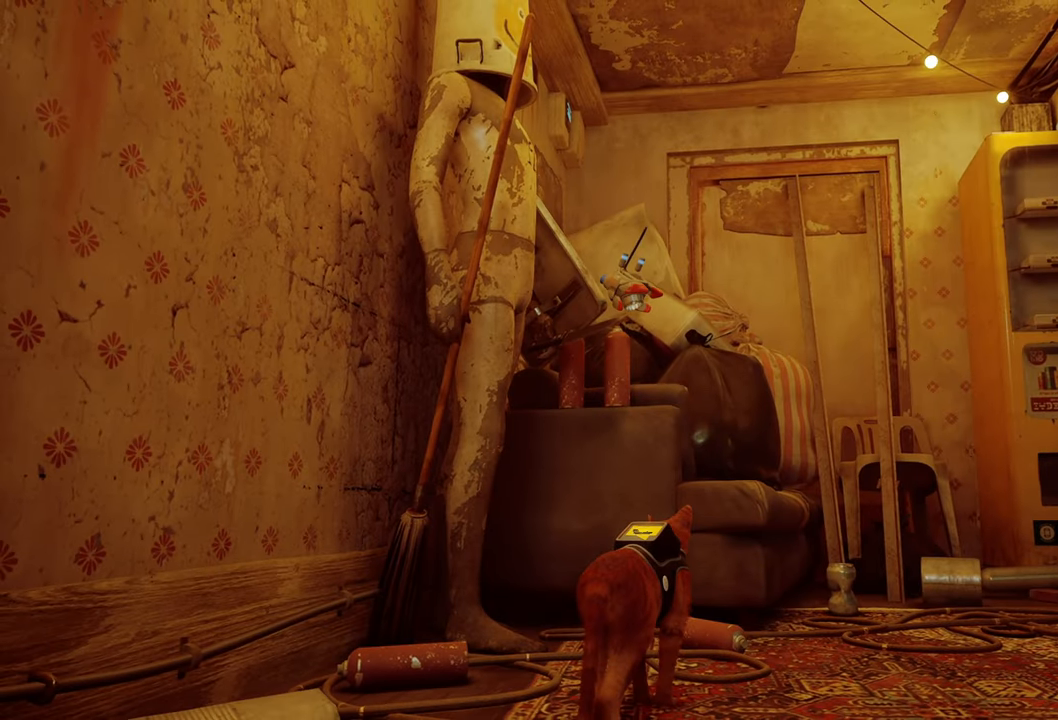
{"buttons": [], "left_stick": "center", "right_stick": "center", "events": []}
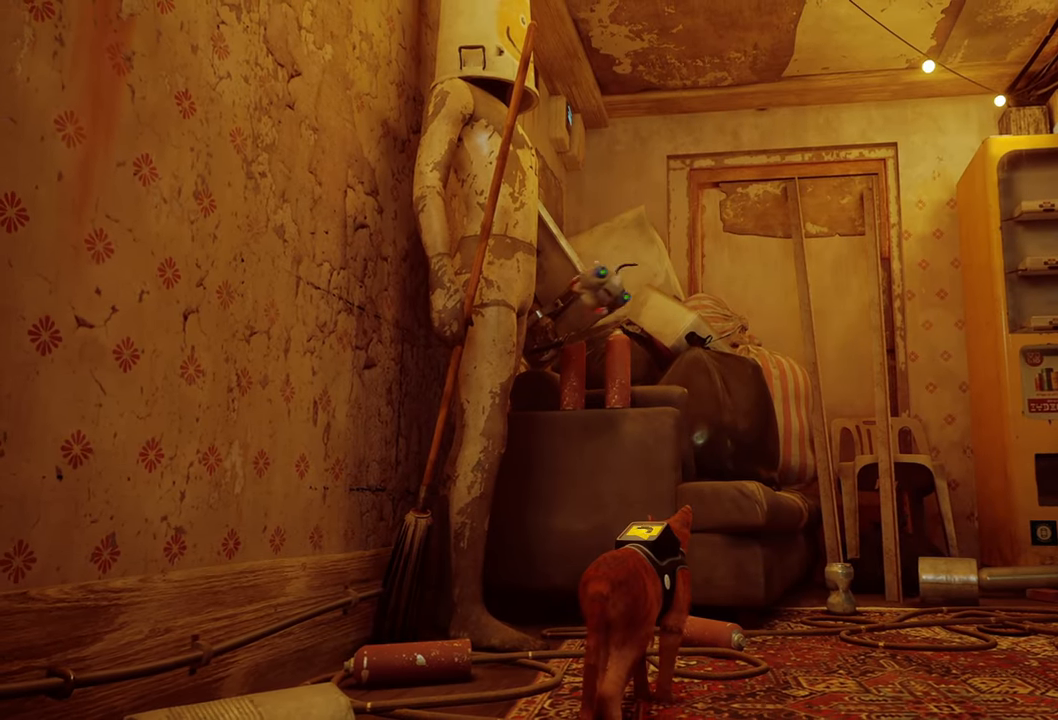
{"buttons": [], "left_stick": "center", "right_stick": "center", "events": []}
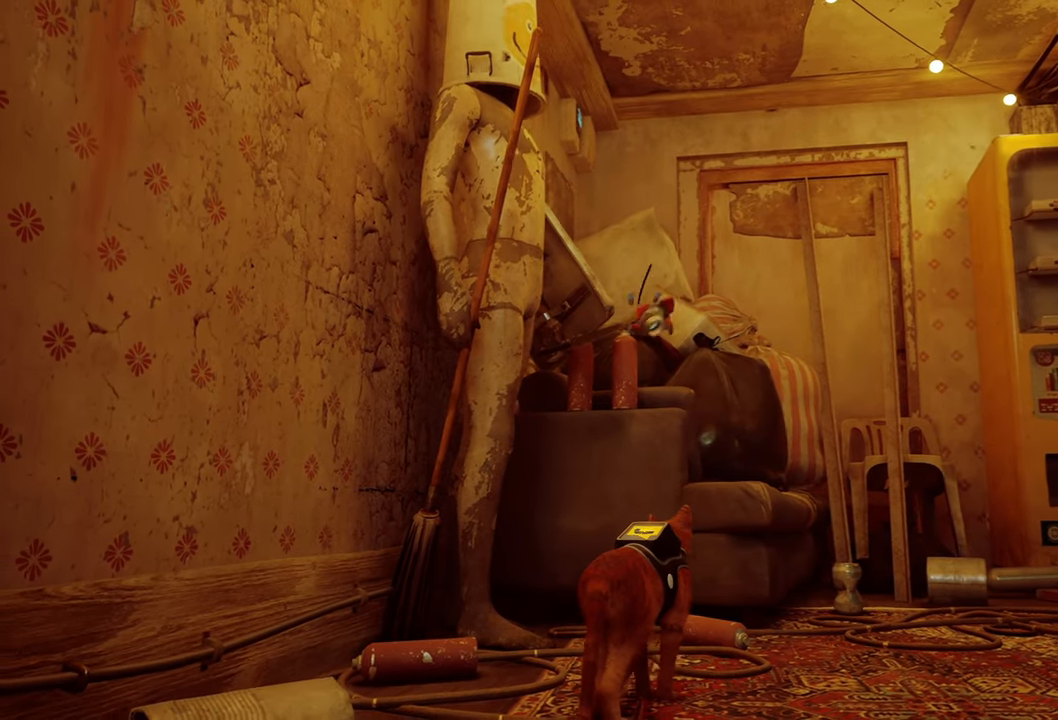
{"buttons": [], "left_stick": "center", "right_stick": "center", "events": []}
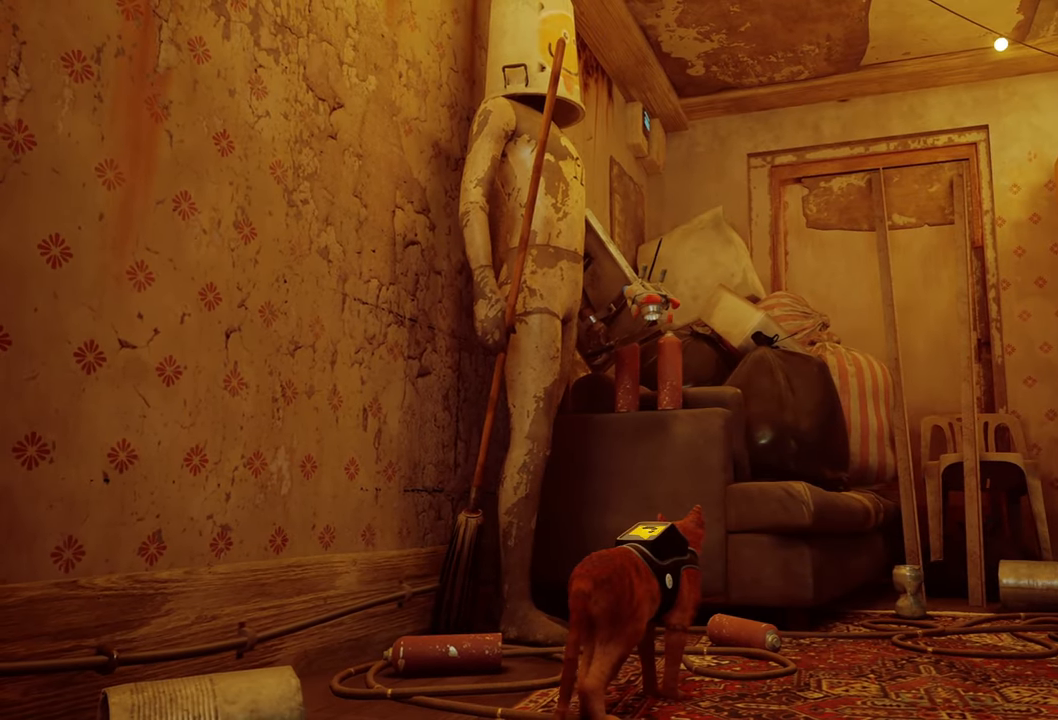
{"buttons": [], "left_stick": "center", "right_stick": "center", "events": []}
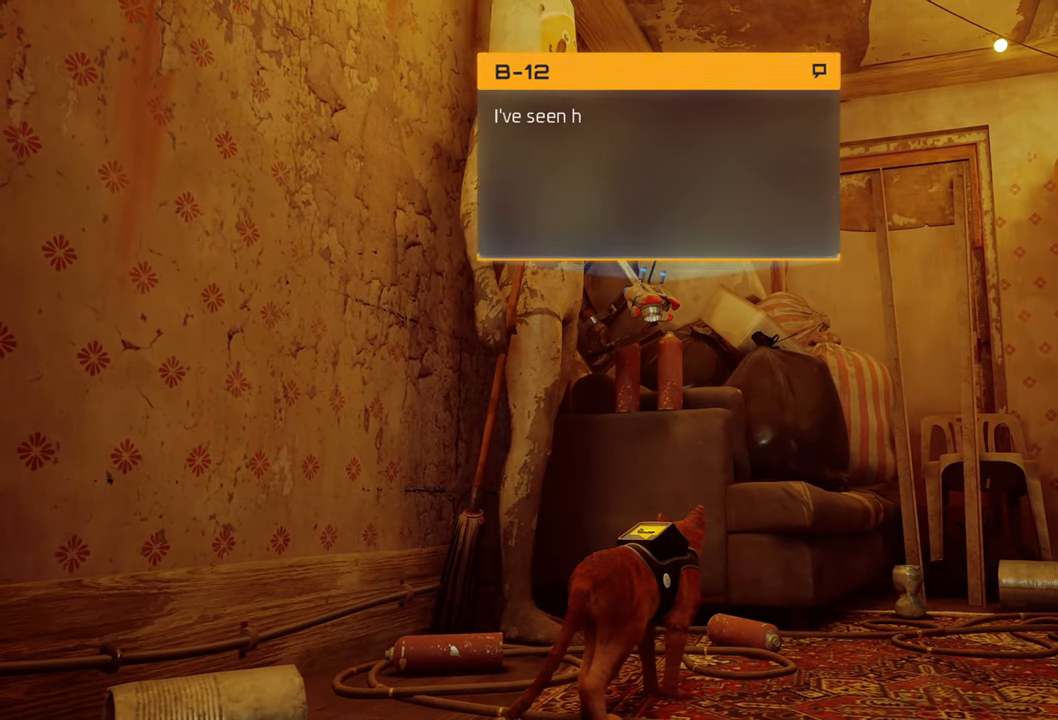
{"buttons": [], "left_stick": "center", "right_stick": "center", "events": []}
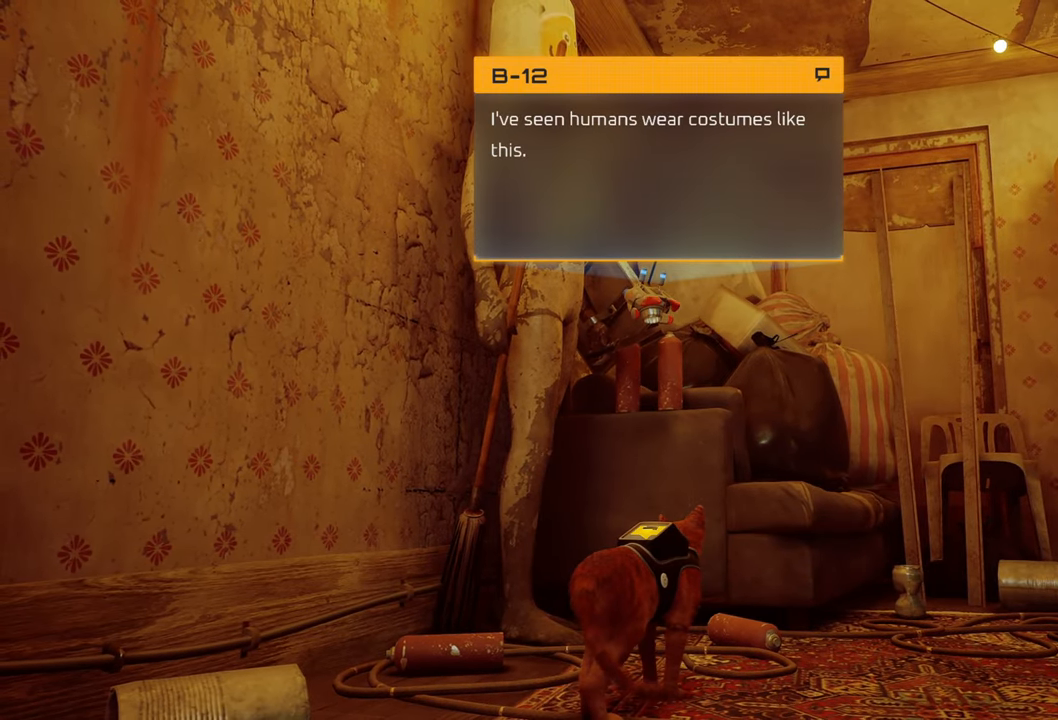
{"buttons": [], "left_stick": "center", "right_stick": "center", "events": [[60, "right_stick", "left"], [180, "right_stick", "center"]]}
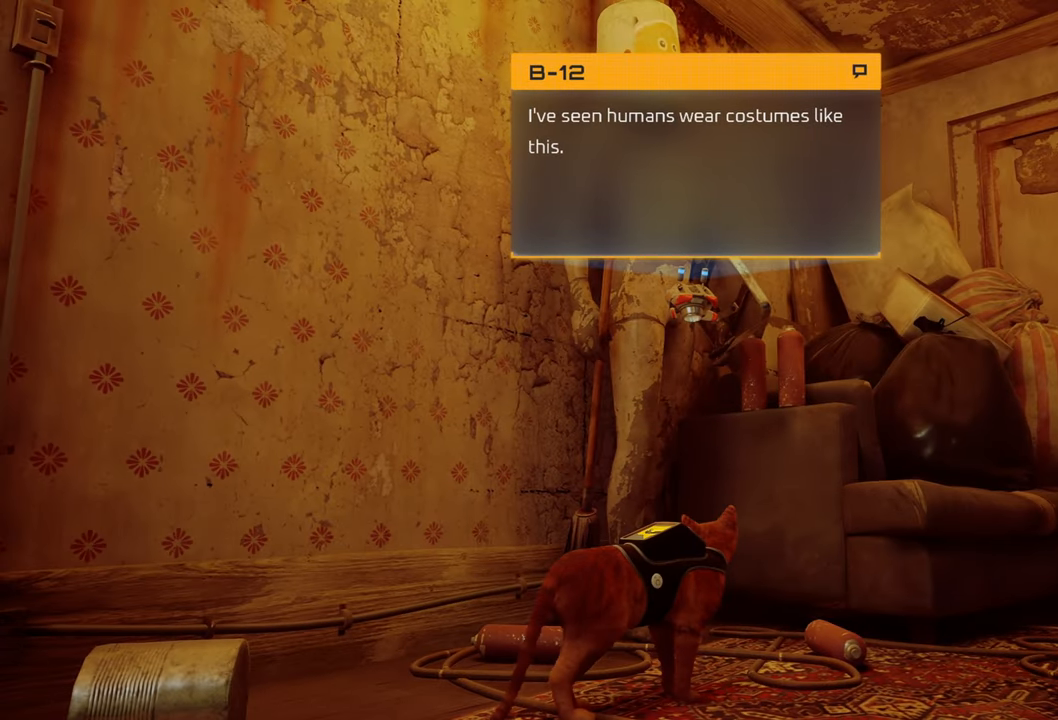
{"buttons": [], "left_stick": "center", "right_stick": "center", "events": []}
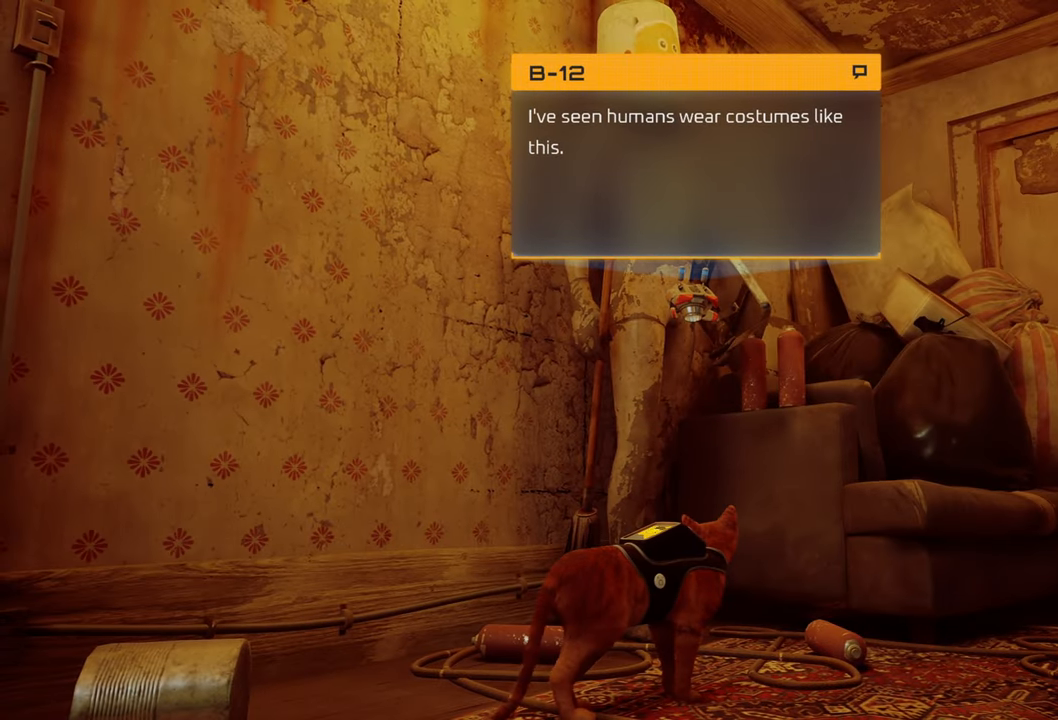
{"buttons": [], "left_stick": "center", "right_stick": "center", "events": []}
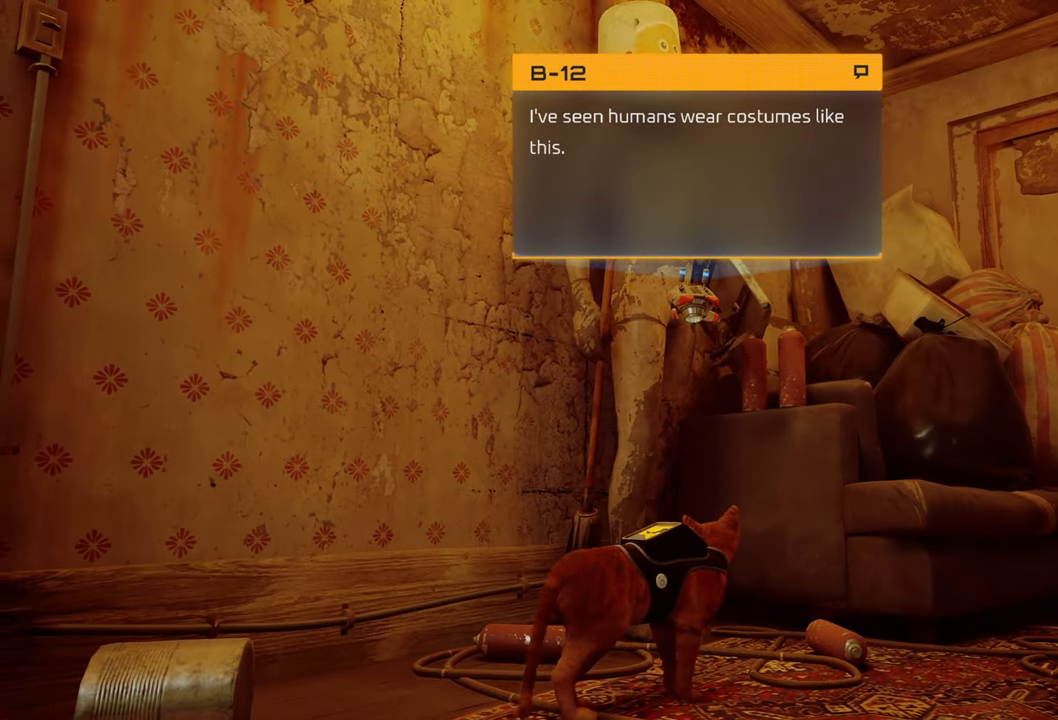
{"buttons": [], "left_stick": "center", "right_stick": "center", "events": []}
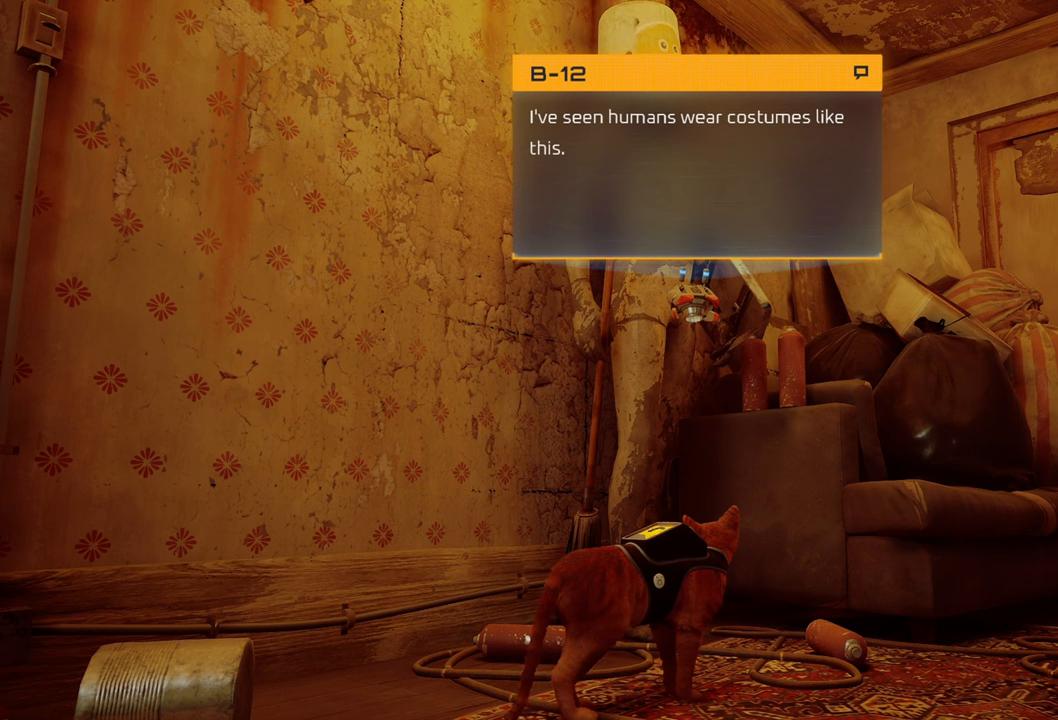
{"buttons": [], "left_stick": "center", "right_stick": "center", "events": []}
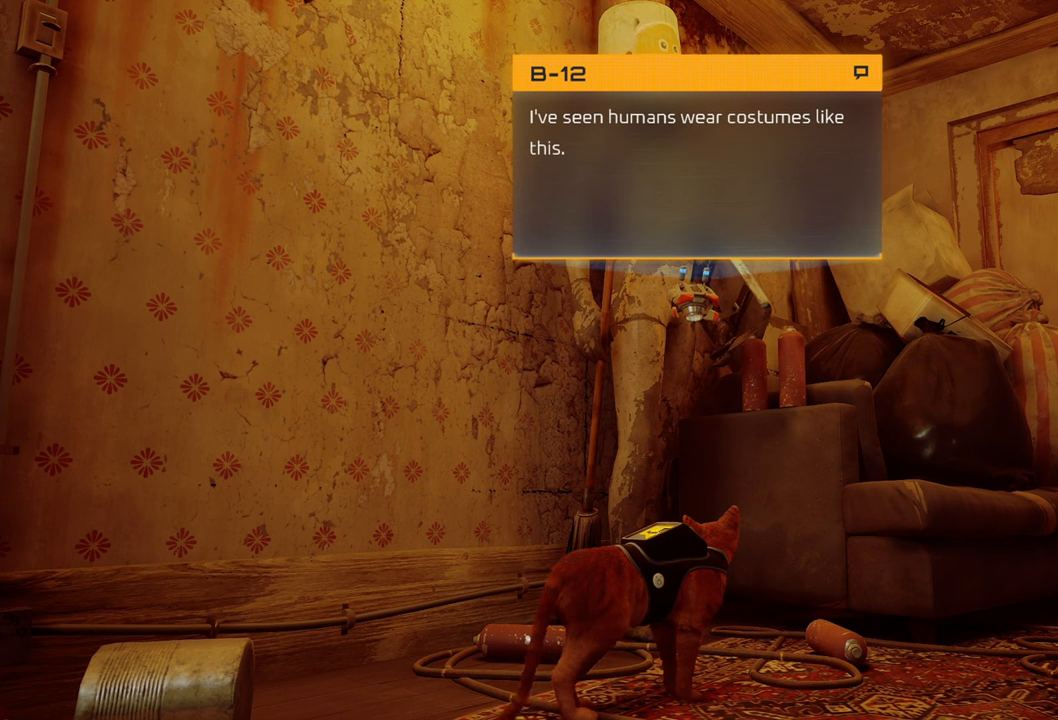
{"buttons": [], "left_stick": "center", "right_stick": "center", "events": []}
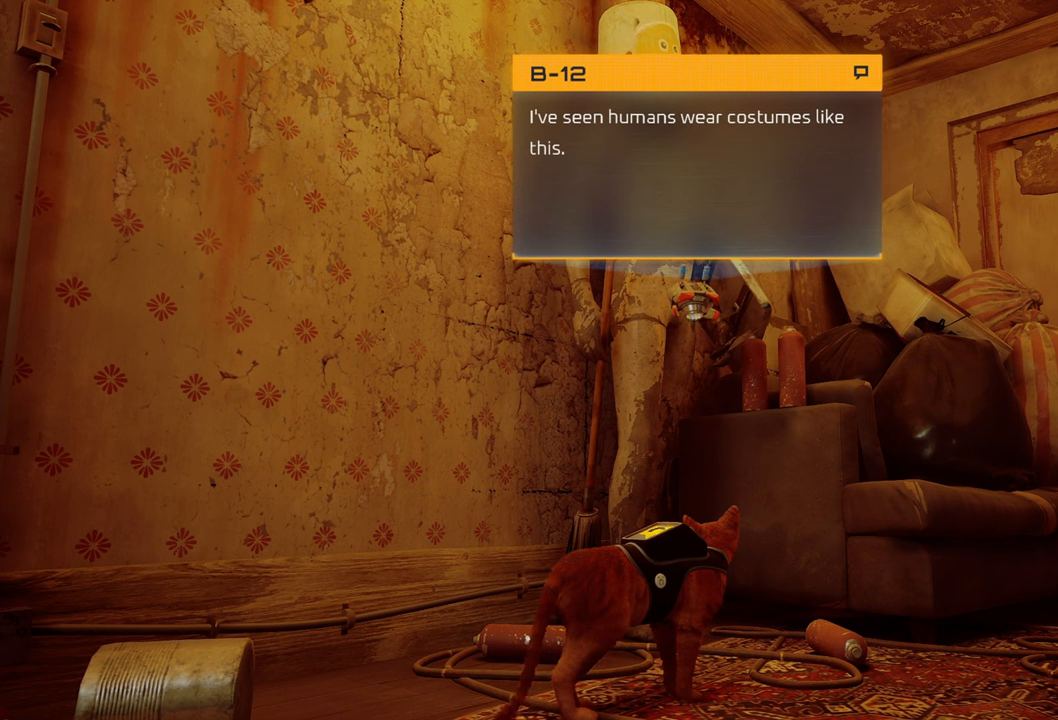
{"buttons": [], "left_stick": "center", "right_stick": "center", "events": []}
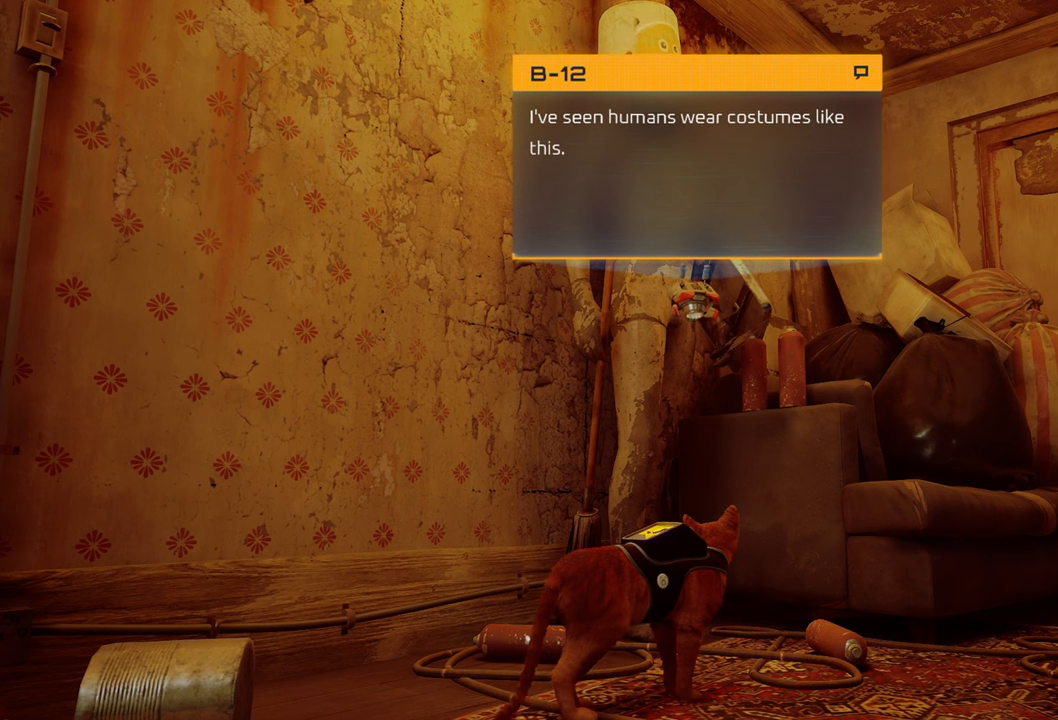
{"buttons": [], "left_stick": "center", "right_stick": "center", "events": []}